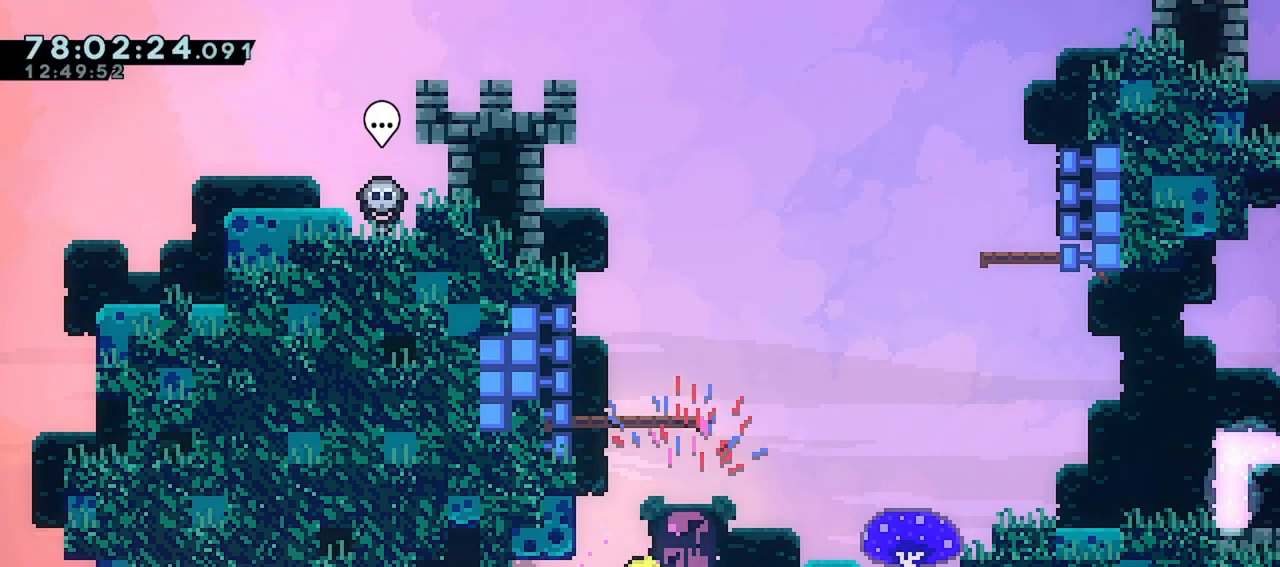
Gameplay with keyboard; each line is a JSON object with the keys held at the frame after it. "events" lists presses ("down") and releases ("up") of "dash", "demo", "down", "grab", "jump", "left", "menu", "right" and "up" between this image and that frame as [ms after this image, input, new state], when the widget could be followed in between. No other keys are recorded. Mouse input is not recorded. Key names are as the overlay labels them; some are game actions (e.g. jump) rather than physical keys.
{"keys": ["down"], "events": [[133, "down", "down"], [183, "down", "up"], [283, "down", "down"], [383, "down", "up"], [417, "down", "down"]]}
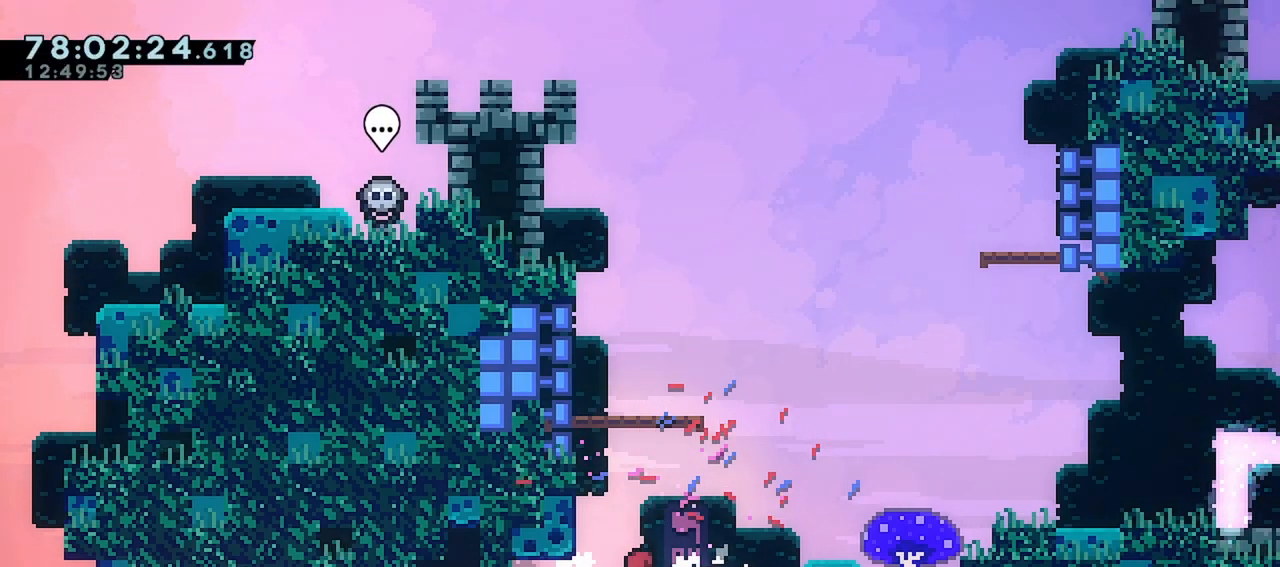
{"keys": ["jump", "right", "up"], "events": [[17, "down", "up"], [67, "down", "down"], [167, "down", "up"], [350, "jump", "down"], [350, "right", "down"], [400, "up", "down"]]}
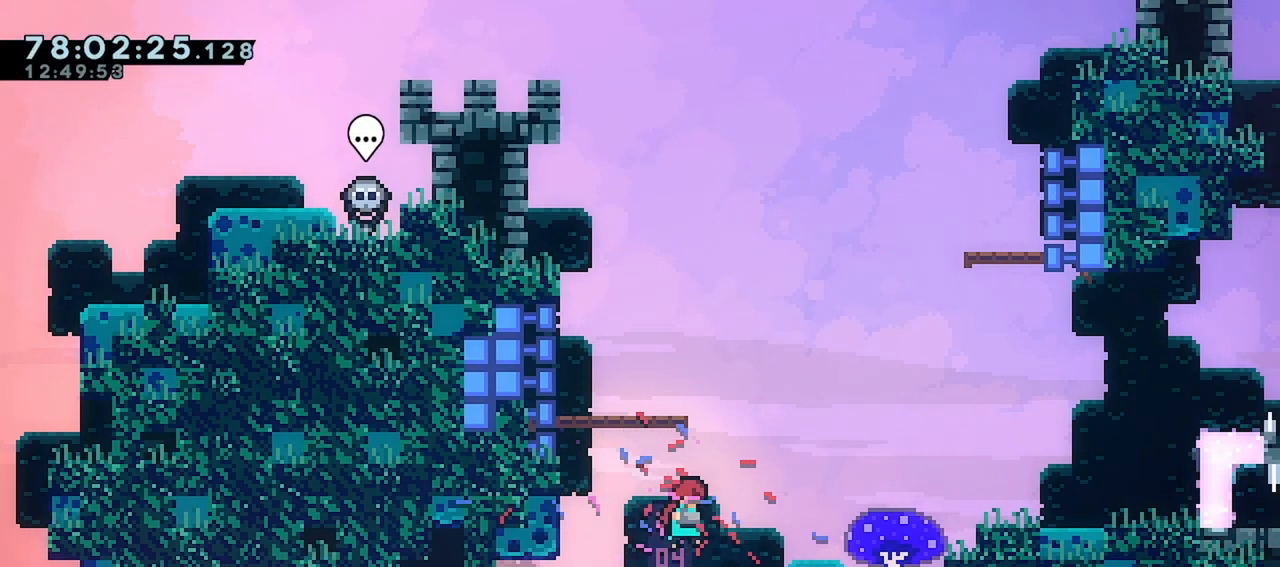
{"keys": ["left"], "events": [[83, "jump", "up"], [83, "right", "up"], [133, "dash", "down"], [317, "up", "up"], [350, "dash", "up"], [400, "left", "down"]]}
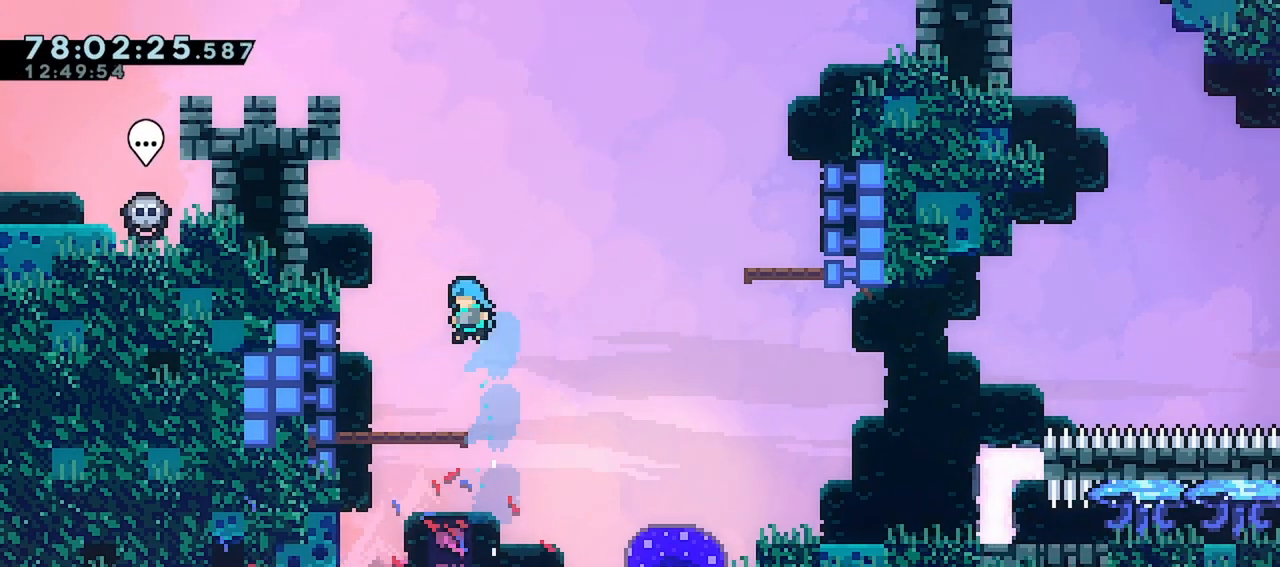
{"keys": ["dash", "down", "right"], "events": [[150, "left", "up"], [333, "dash", "down"], [367, "down", "down"], [367, "right", "down"]]}
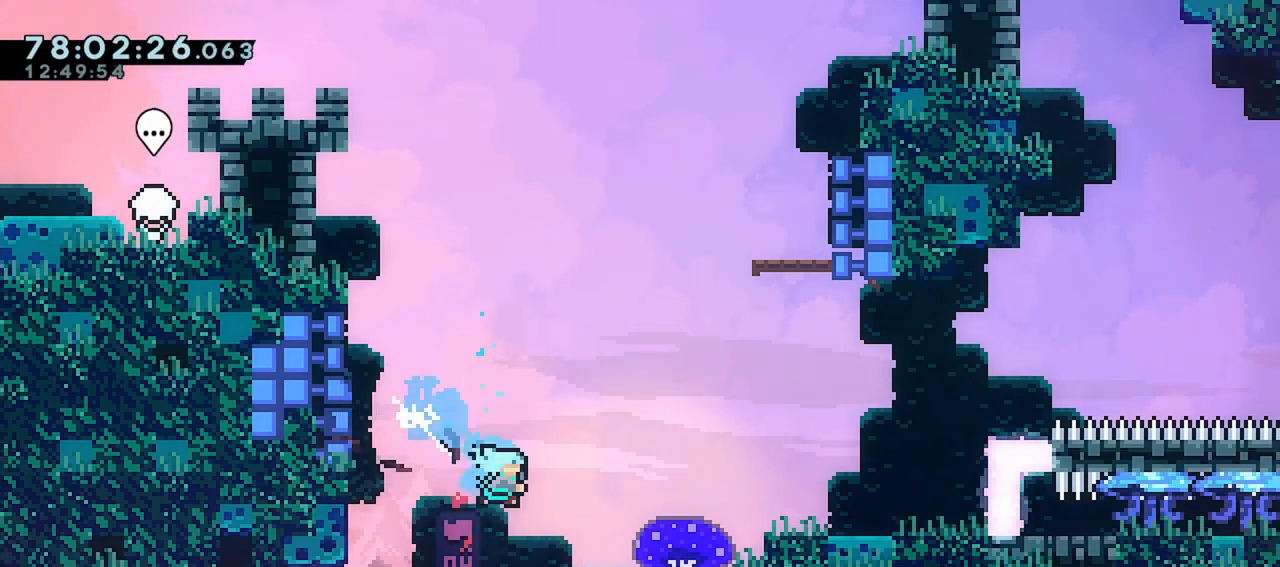
{"keys": [], "events": [[17, "down", "up"], [67, "dash", "up"], [67, "jump", "down"], [150, "jump", "up"], [150, "right", "up"]]}
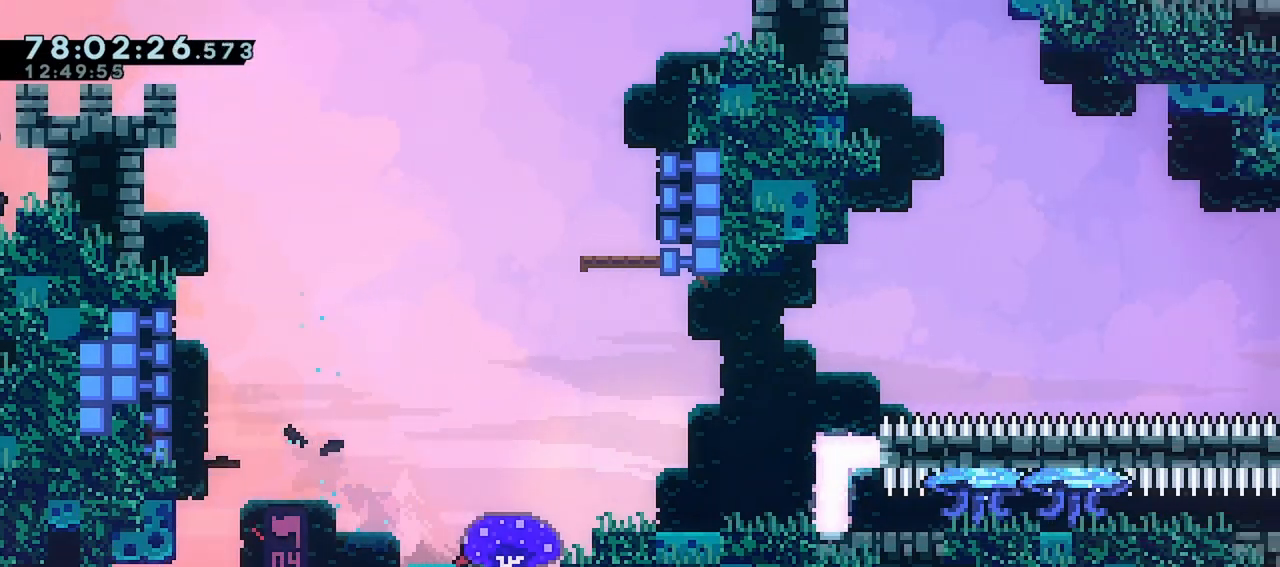
{"keys": ["dash", "up"], "events": [[33, "jump", "down"], [33, "right", "down"], [317, "jump", "up"], [367, "dash", "down"], [367, "right", "up"], [367, "up", "down"]]}
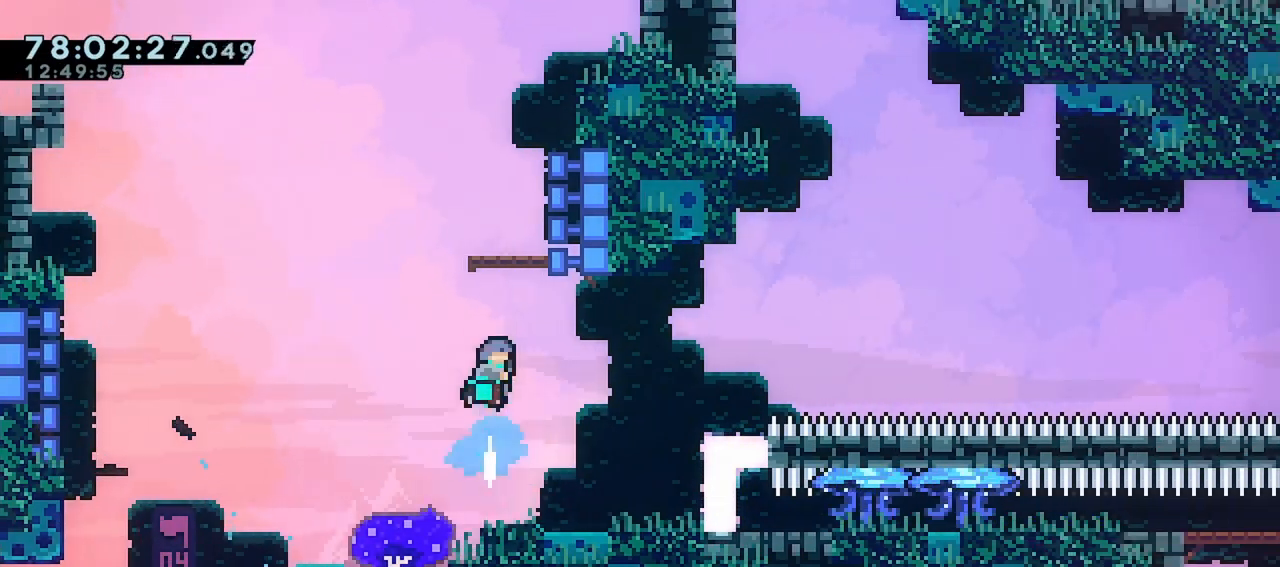
{"keys": [], "events": [[183, "right", "down"], [283, "dash", "up"], [283, "up", "up"], [417, "right", "up"]]}
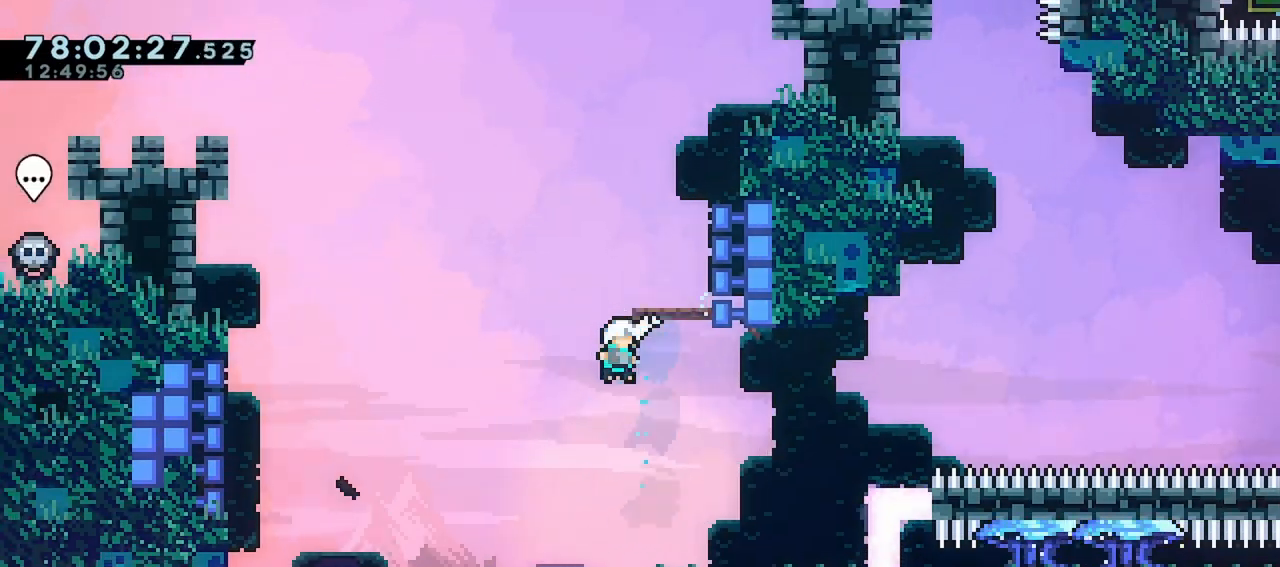
{"keys": ["jump", "right"], "events": [[433, "jump", "down"], [433, "right", "down"]]}
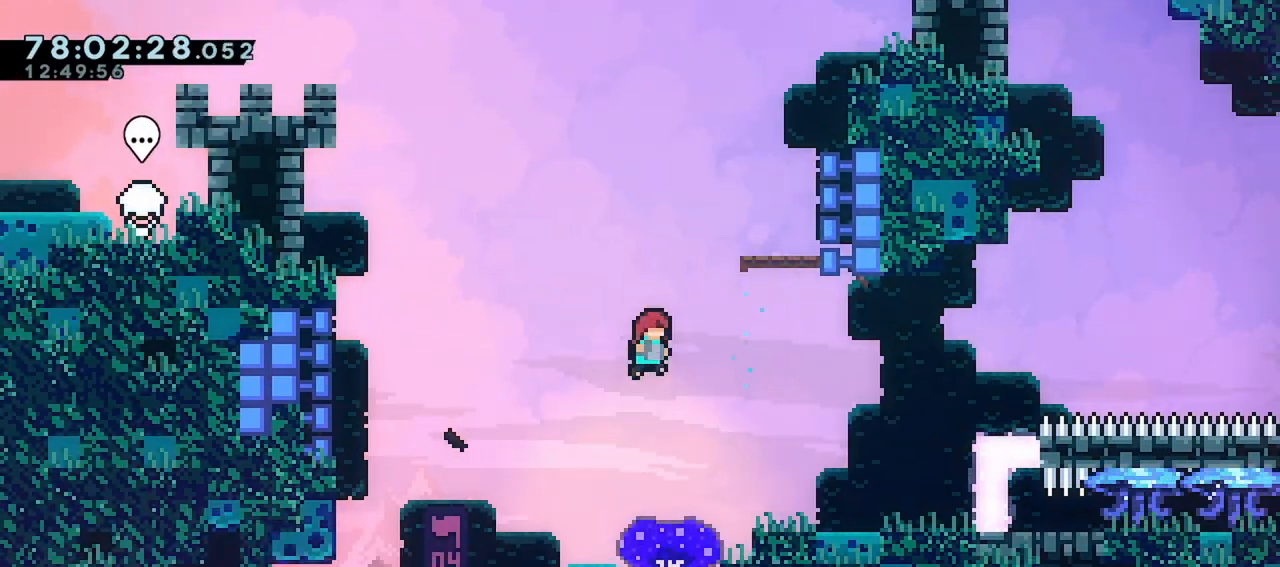
{"keys": ["grab"], "events": [[167, "jump", "up"], [317, "right", "up"], [367, "dash", "down"], [367, "up", "down"], [400, "dash", "up"], [400, "grab", "down"], [400, "up", "up"]]}
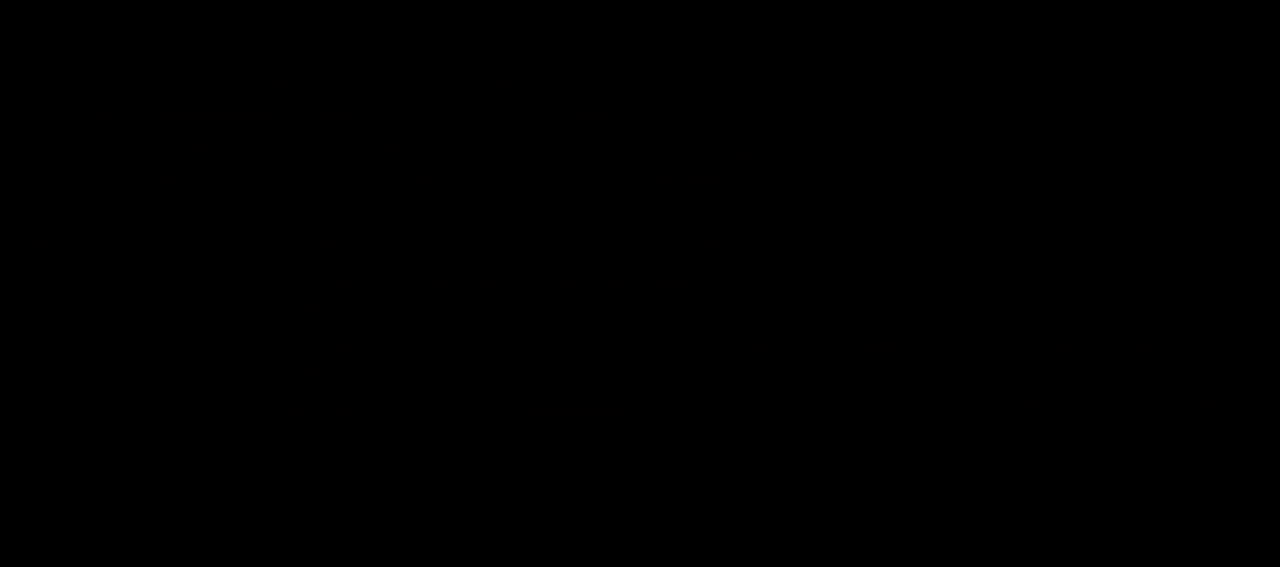
{"keys": ["grab", "left"], "events": [[350, "jump", "down"], [350, "left", "down"], [483, "jump", "up"]]}
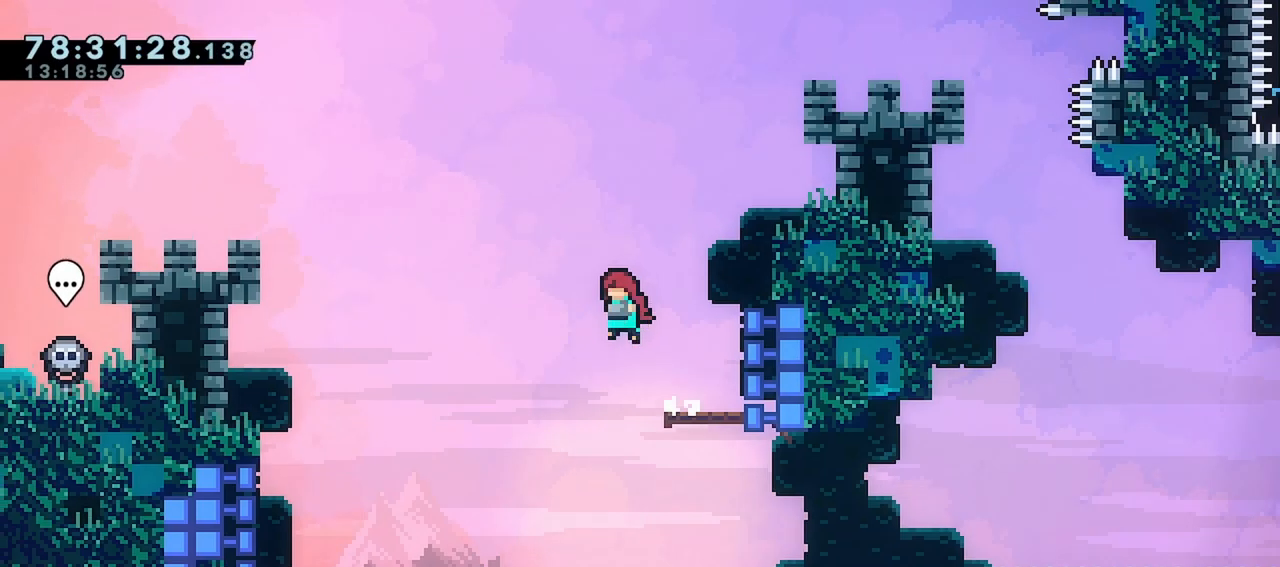
{"keys": ["dash", "down", "grab", "left"], "events": [[33, "dash", "down"], [33, "down", "down"], [33, "left", "up"], [33, "right", "down"], [217, "jump", "down"], [267, "dash", "up"], [317, "left", "down"], [317, "right", "up"], [367, "dash", "down"], [367, "jump", "up"]]}
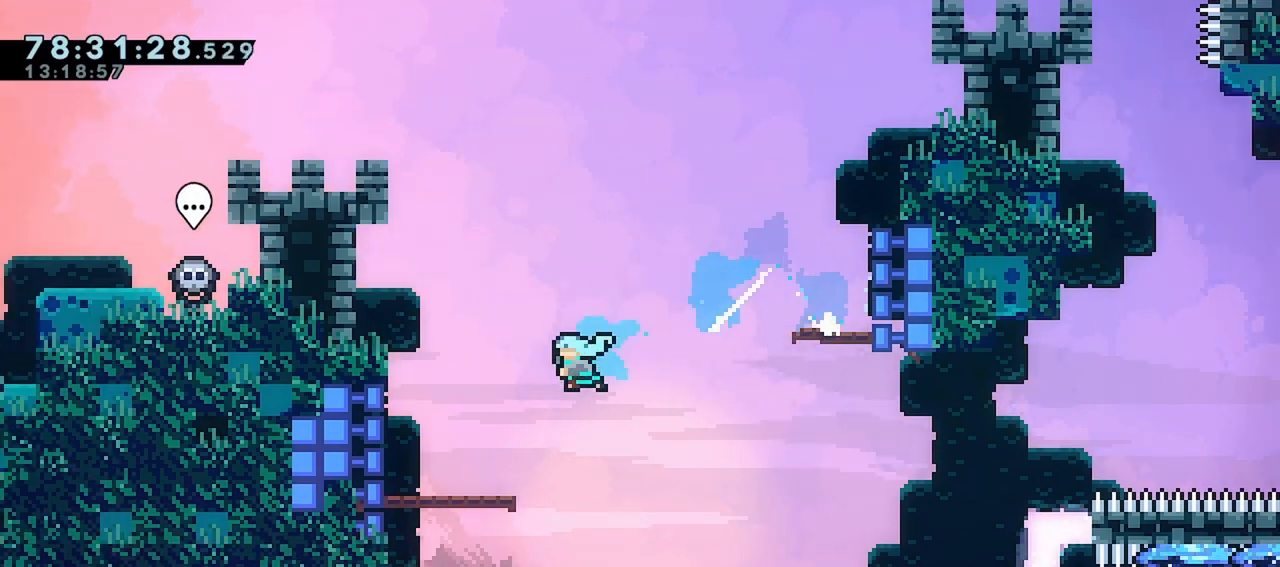
{"keys": ["down", "grab", "right"], "events": [[200, "dash", "up"], [200, "jump", "down"], [200, "left", "up"], [200, "right", "down"], [283, "dash", "down"], [333, "jump", "up"], [467, "dash", "up"]]}
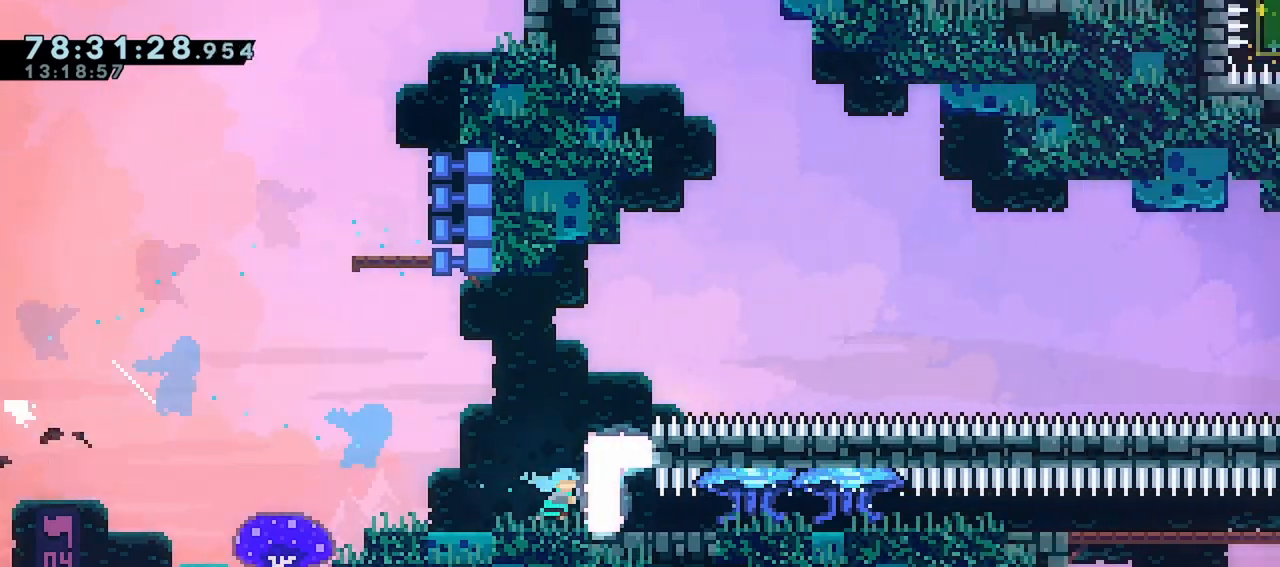
{"keys": ["dash", "down", "grab", "right"], "events": [[17, "dash", "down"]]}
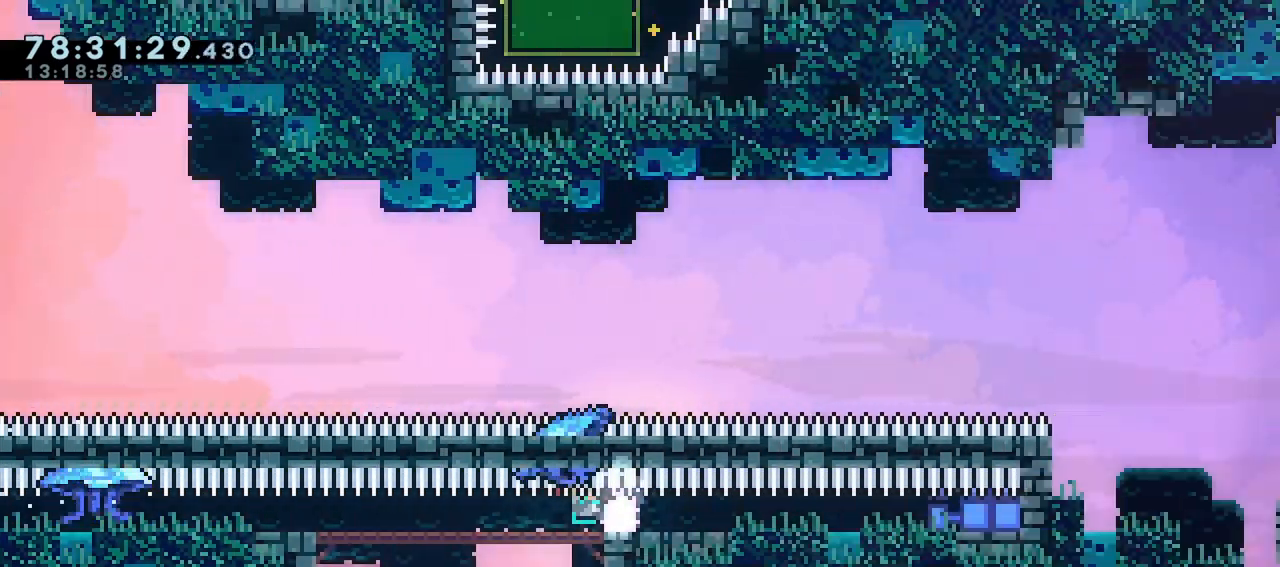
{"keys": ["dash", "down", "grab", "left"], "events": [[33, "dash", "up"], [83, "dash", "down"], [267, "dash", "up"], [317, "dash", "down"], [317, "left", "down"], [317, "right", "up"]]}
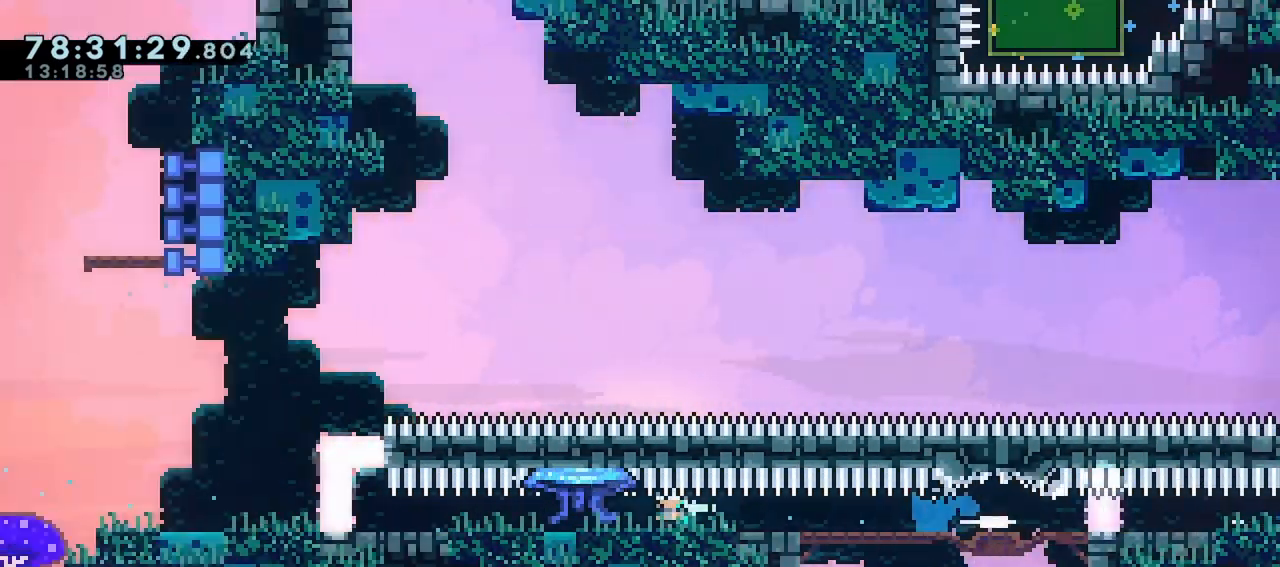
{"keys": ["dash", "grab", "right"], "events": [[233, "dash", "up"], [333, "dash", "down"], [433, "down", "up"], [483, "left", "up"], [483, "right", "down"]]}
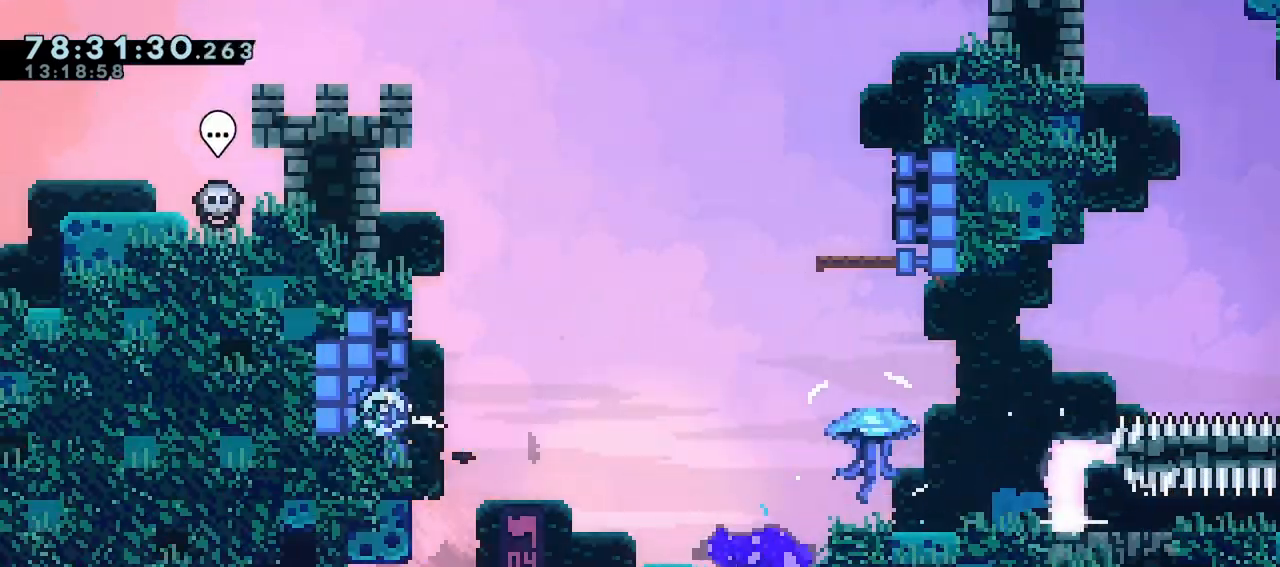
{"keys": ["dash", "grab", "right"], "events": []}
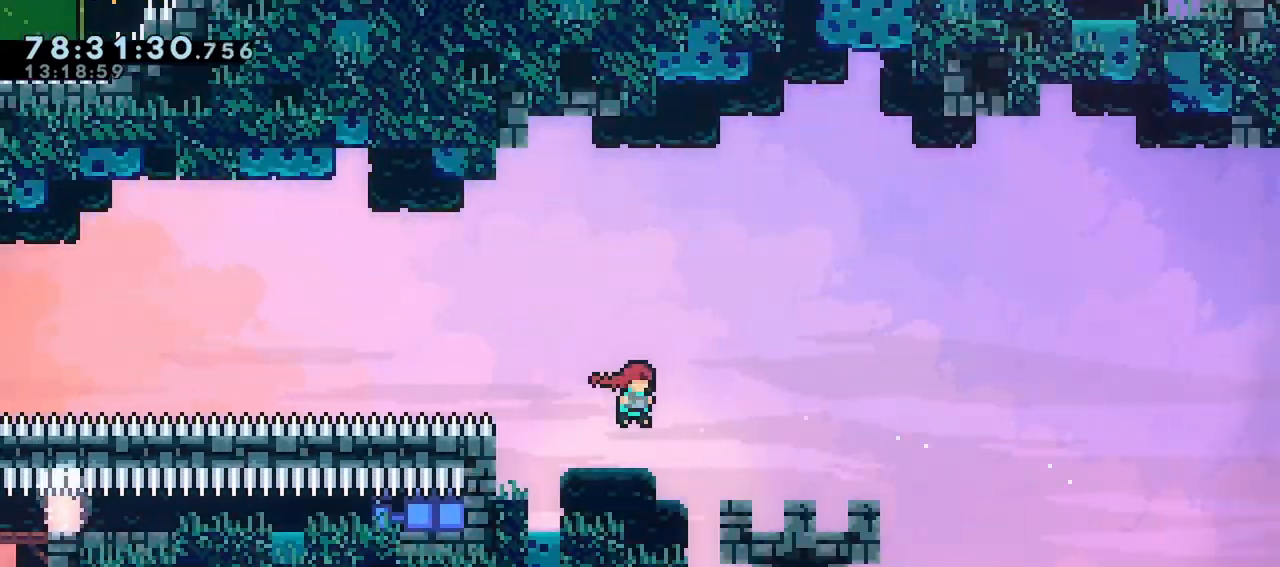
{"keys": ["grab", "up"], "events": [[183, "dash", "up"], [317, "up", "down"], [450, "right", "up"]]}
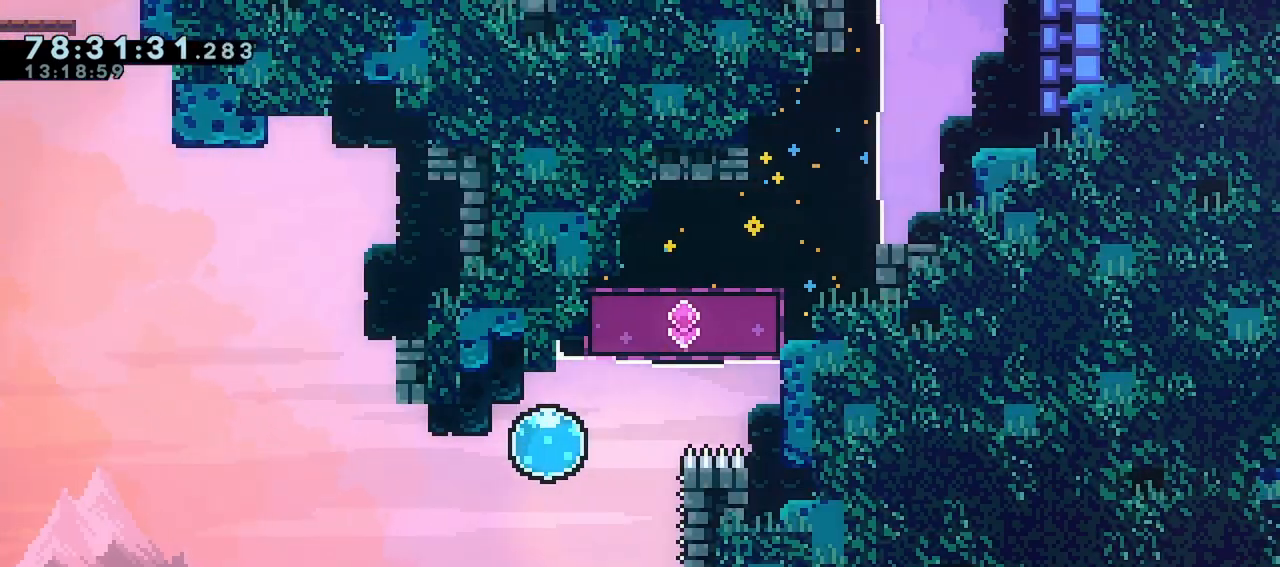
{"keys": ["grab", "up"], "events": []}
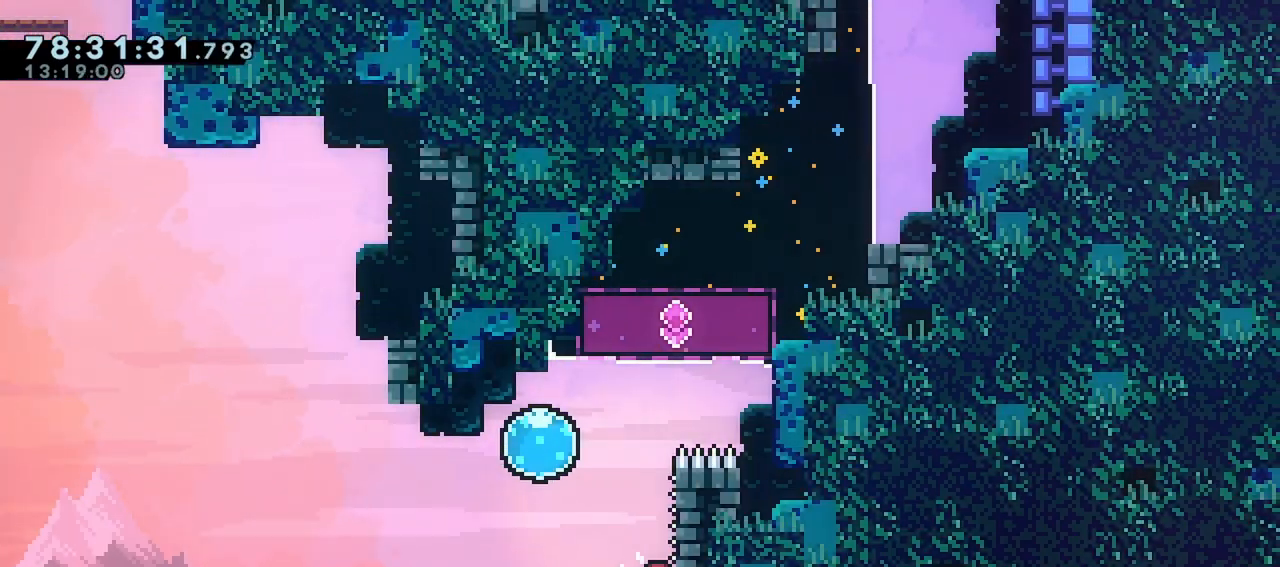
{"keys": ["dash", "right", "up"], "events": [[217, "left", "down"], [250, "dash", "down"], [400, "left", "up"], [433, "dash", "up"], [433, "right", "down"], [483, "dash", "down"], [483, "grab", "up"]]}
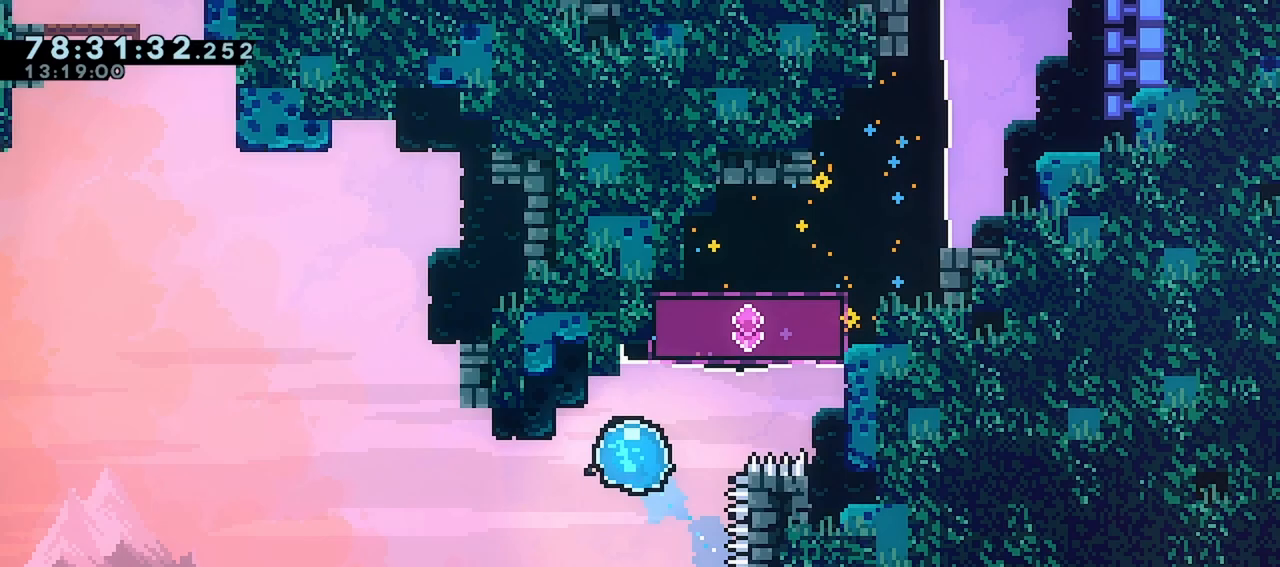
{"keys": ["dash", "right", "up"], "events": [[183, "dash", "up"], [267, "dash", "down"], [417, "dash", "up"], [450, "dash", "down"]]}
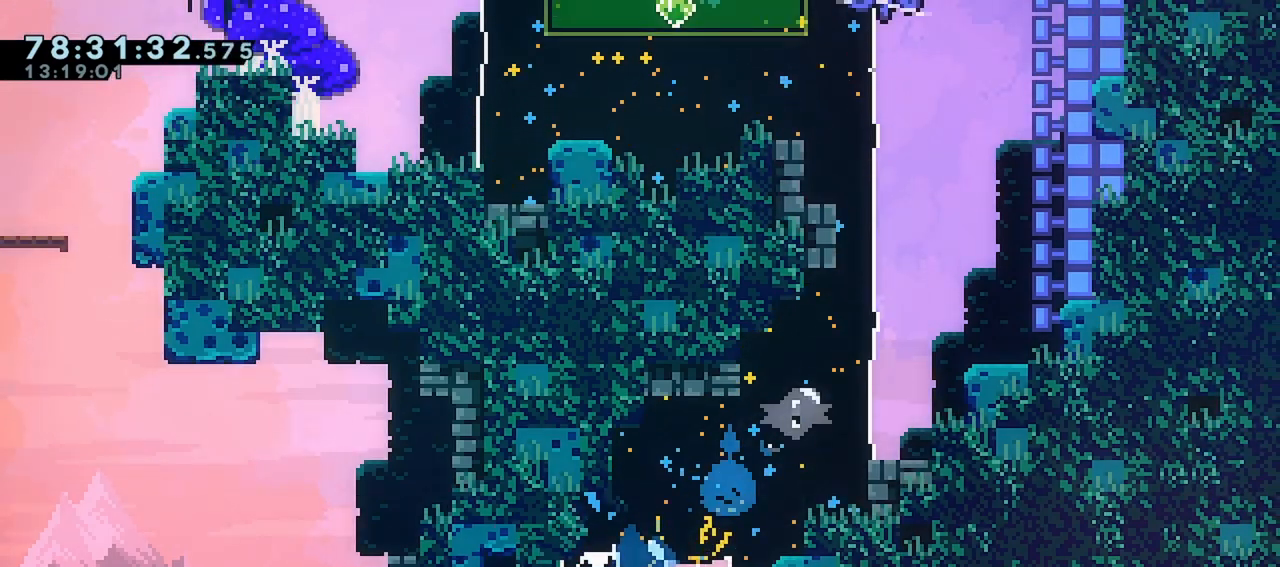
{"keys": ["left", "up"], "events": [[233, "dash", "up"], [283, "left", "down"], [283, "right", "up"], [333, "dash", "down"], [467, "dash", "up"]]}
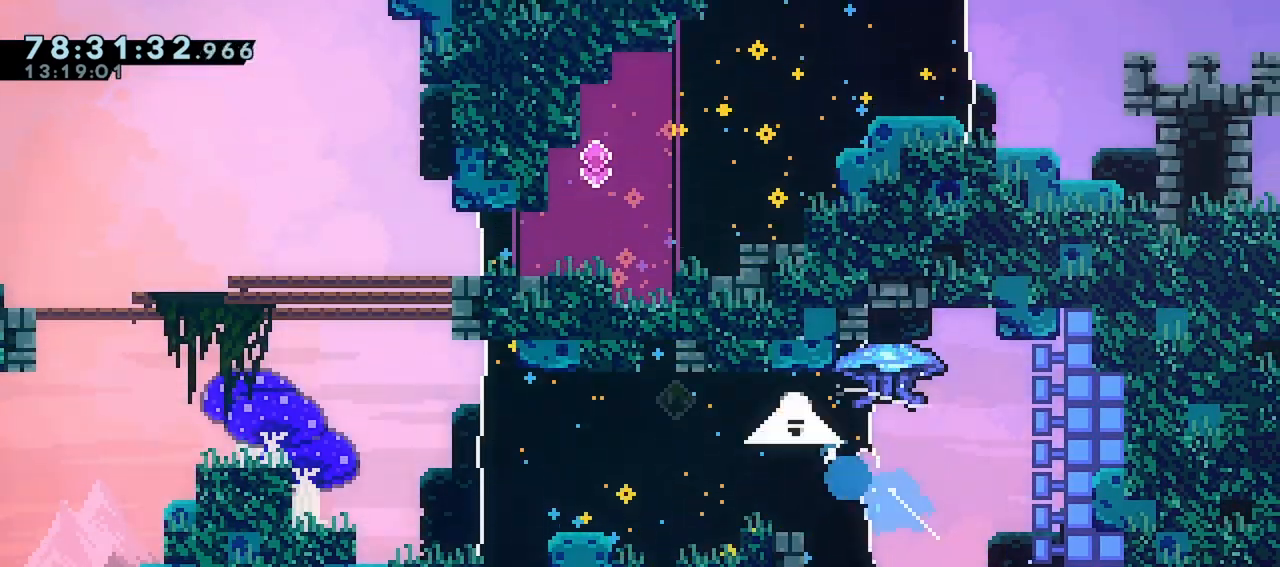
{"keys": ["dash", "grab", "left"], "events": [[17, "up", "up"], [67, "dash", "down"], [67, "left", "up"], [67, "right", "down"], [250, "dash", "up"], [350, "dash", "down"], [350, "left", "down"], [400, "right", "up"], [450, "grab", "down"]]}
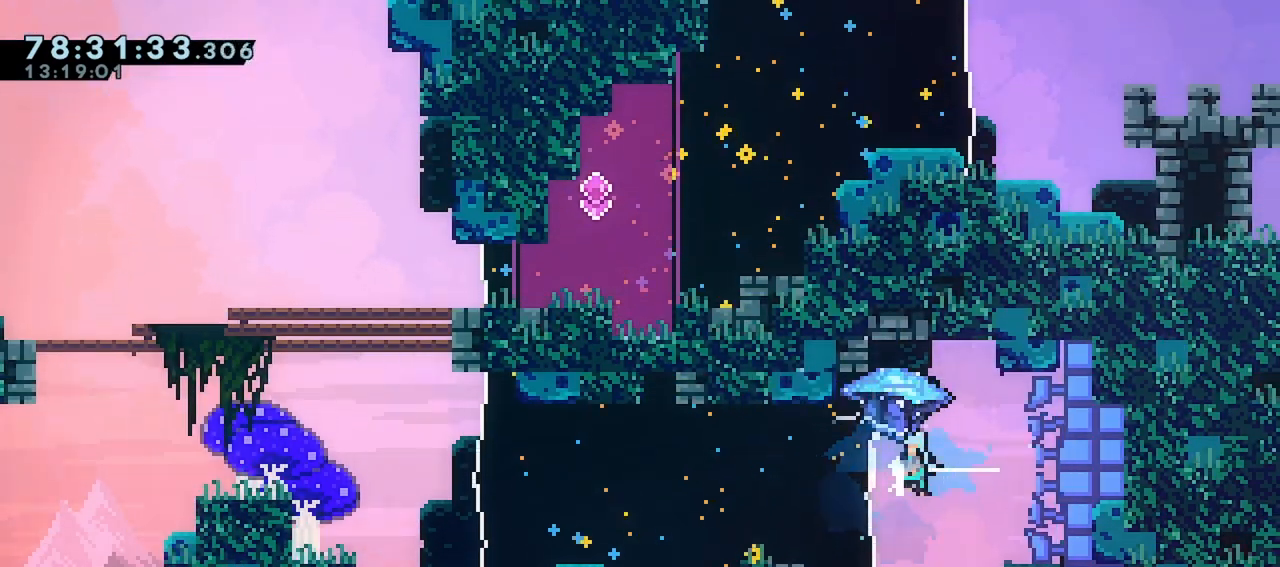
{"keys": ["grab", "left"], "events": [[233, "dash", "up"]]}
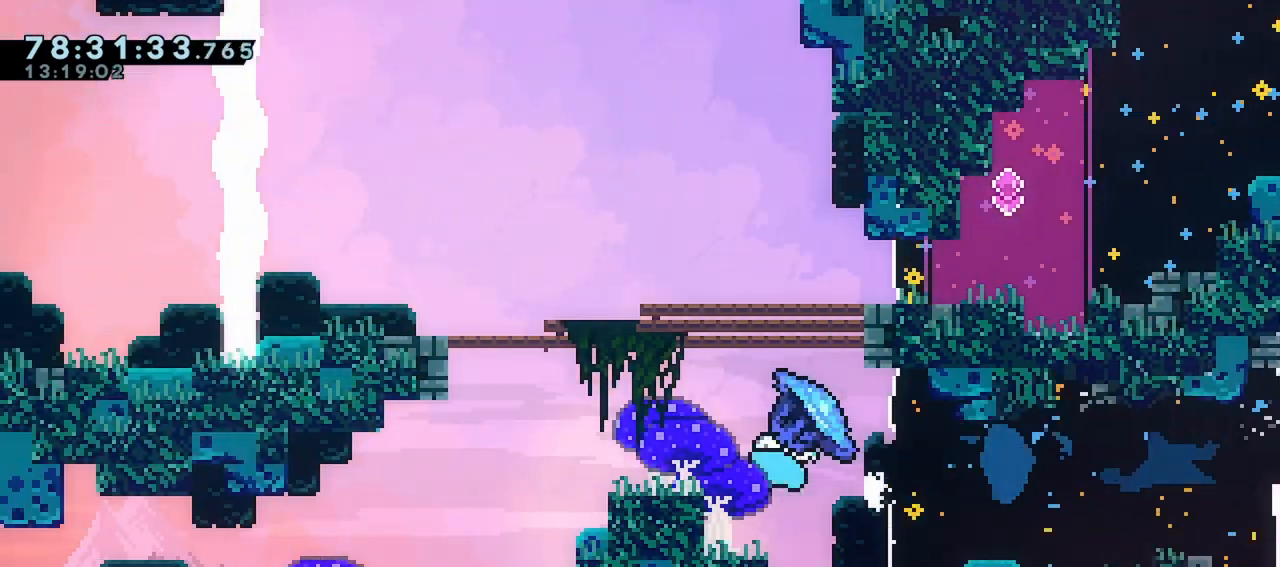
{"keys": ["dash", "down", "left"], "events": [[233, "right", "down"], [283, "left", "up"], [333, "dash", "down"], [333, "grab", "up"], [383, "down", "down"], [383, "left", "down"], [383, "right", "up"]]}